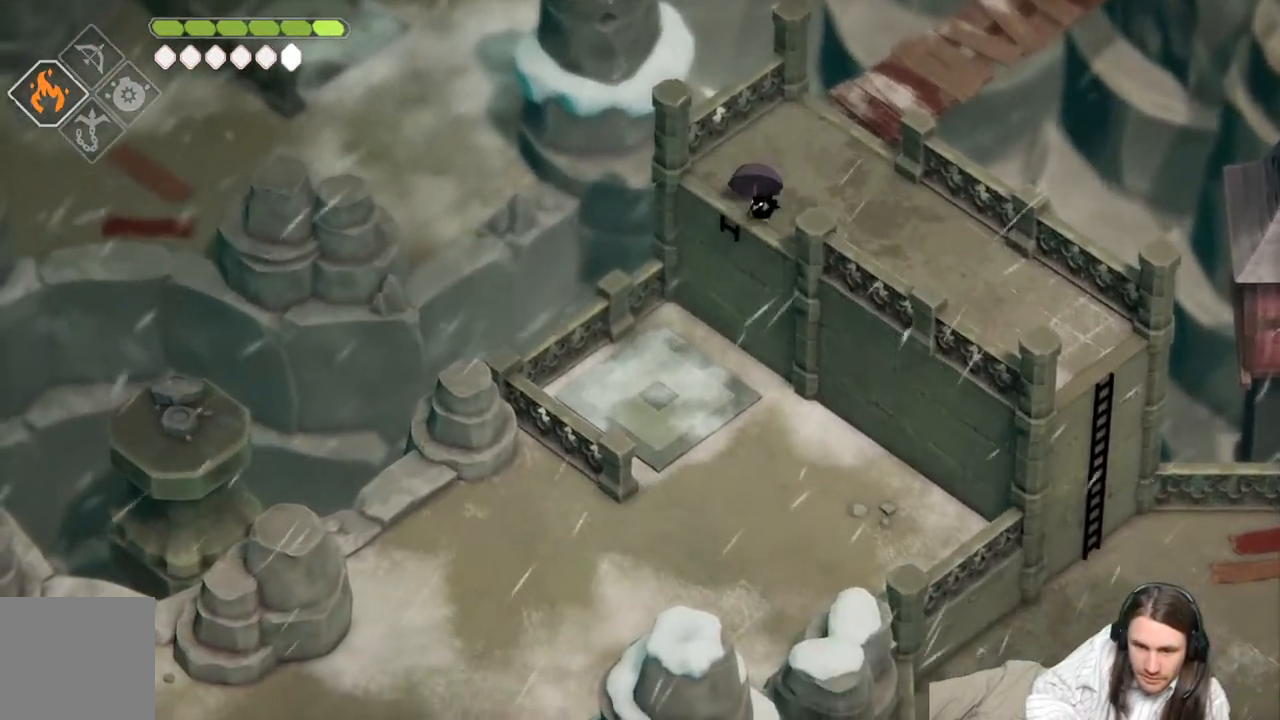
Gameplay with a controller (Xbox layout); each line is a JSON object with the inputs held at the frame after it. "events" lists button and stick changes between this image and that frame as [ms after this image, input, new state], when the widget could be followed in between.
{"buttons": [], "left_stick": "down", "right_stick": "down-left", "events": []}
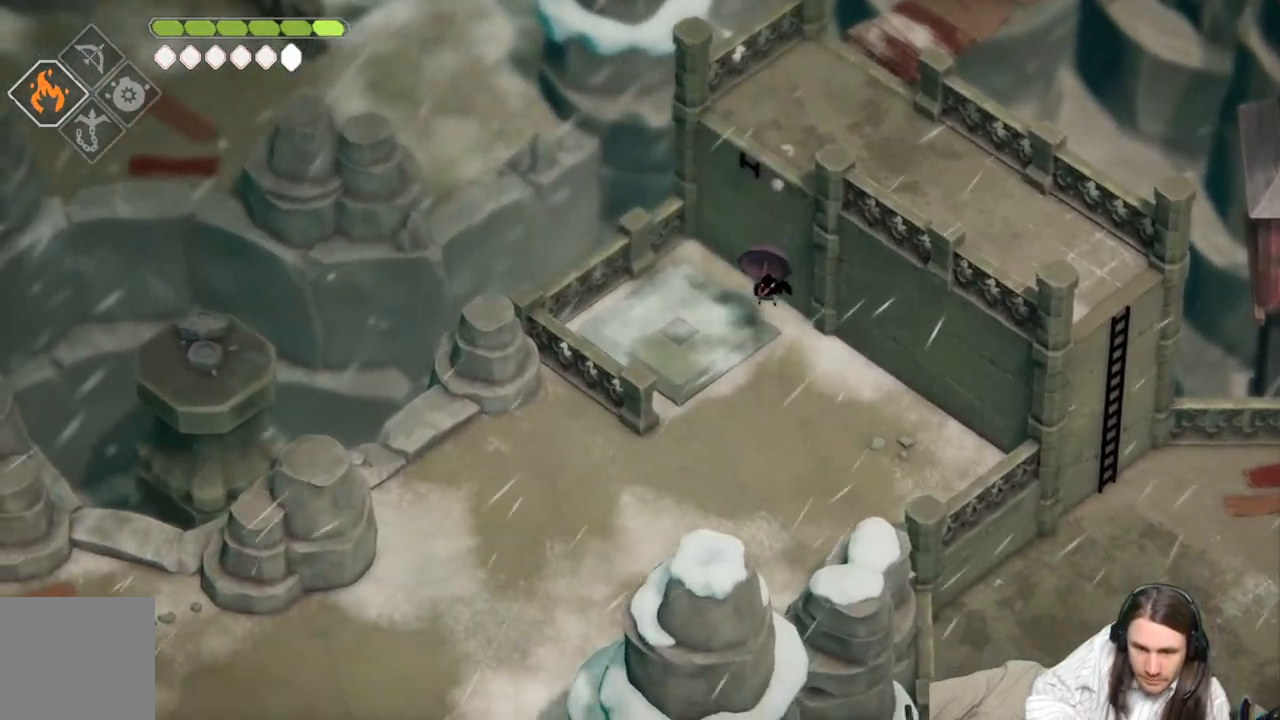
{"buttons": [], "left_stick": "down-left", "right_stick": "down-left", "events": [[317, "left_stick", "down-left"]]}
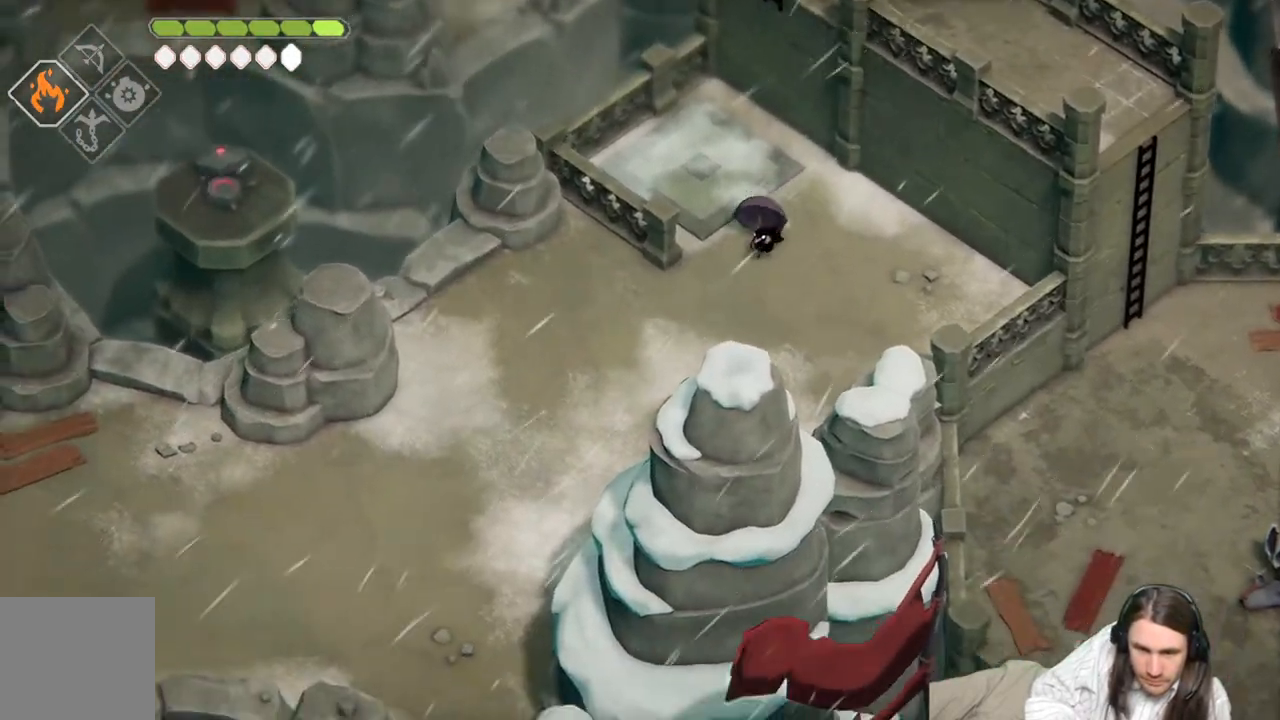
{"buttons": [], "left_stick": "down-left", "right_stick": "down-left", "events": []}
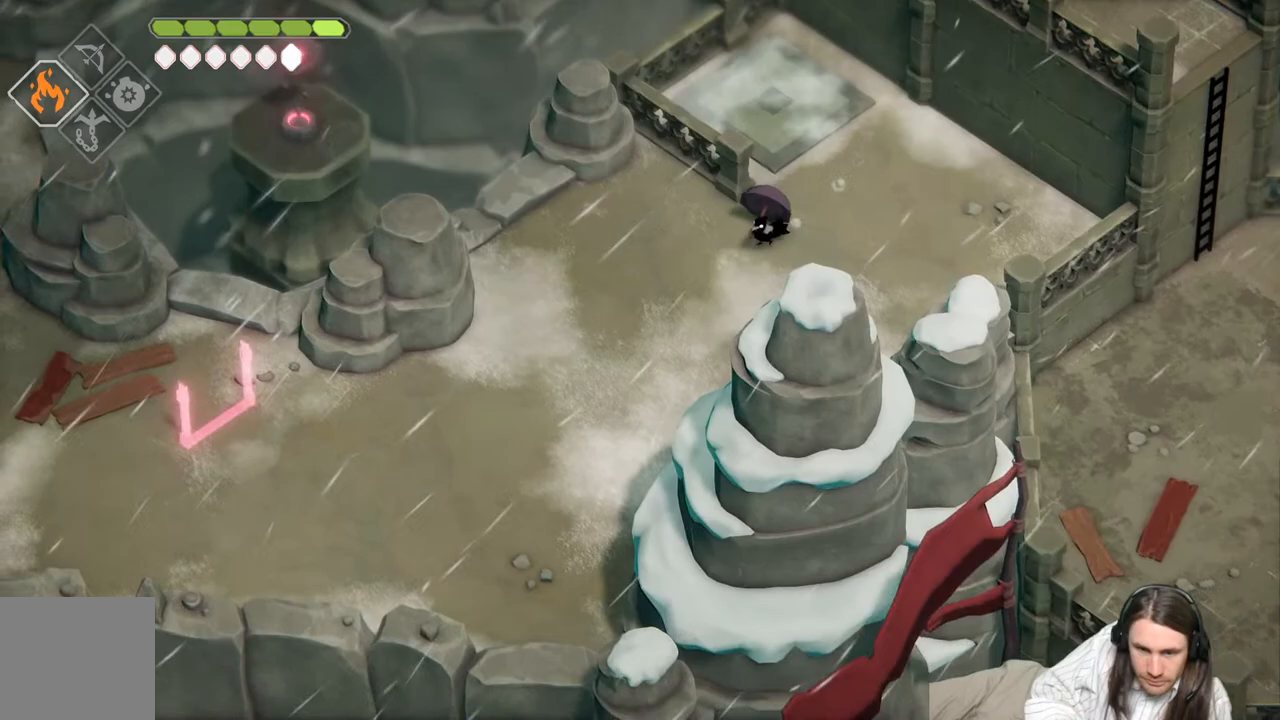
{"buttons": [], "left_stick": "down-left", "right_stick": "down-left", "events": []}
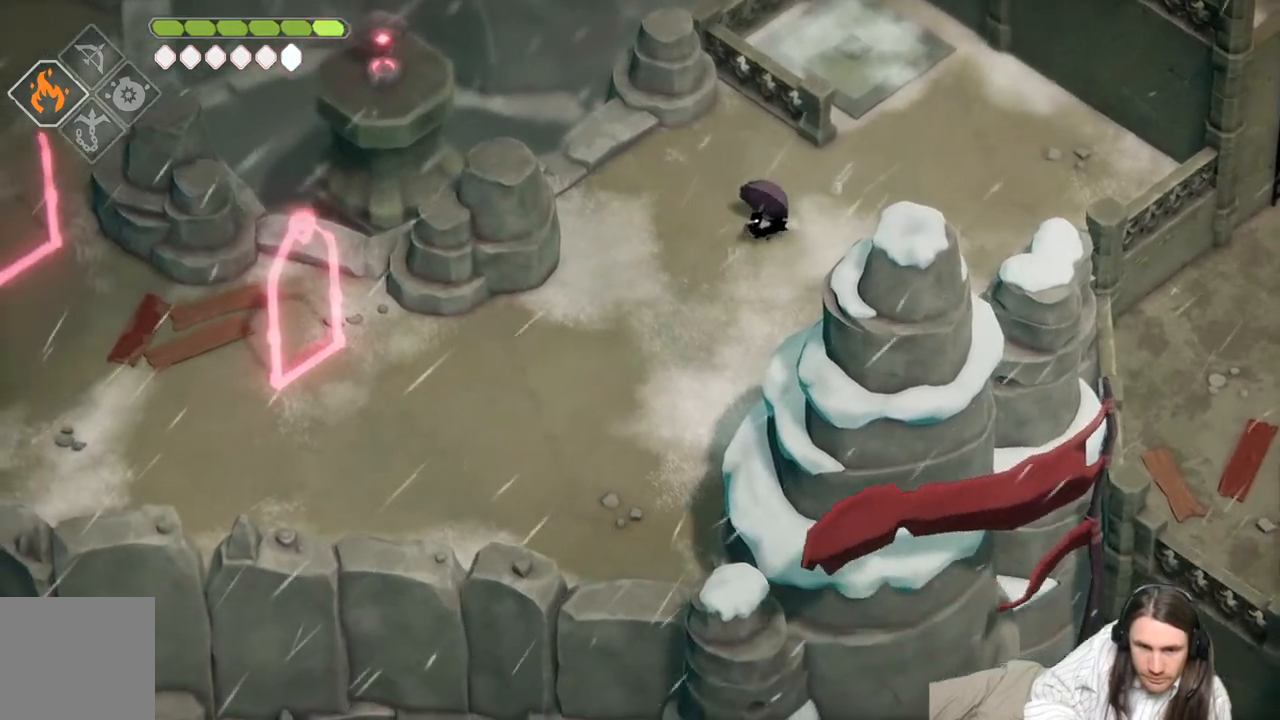
{"buttons": [], "left_stick": "down", "right_stick": "center", "events": [[50, "right_stick", "center"], [417, "left_stick", "down"]]}
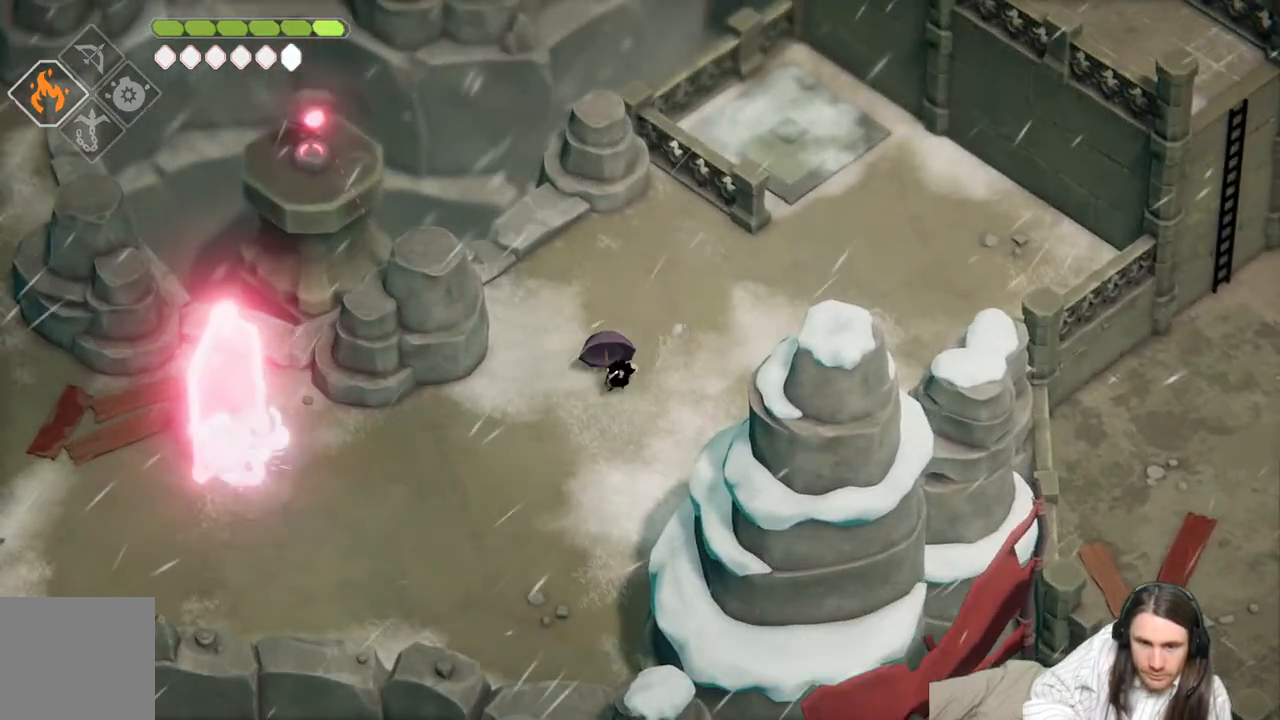
{"buttons": [], "left_stick": "down-left", "right_stick": "center", "events": [[467, "left_stick", "down-left"]]}
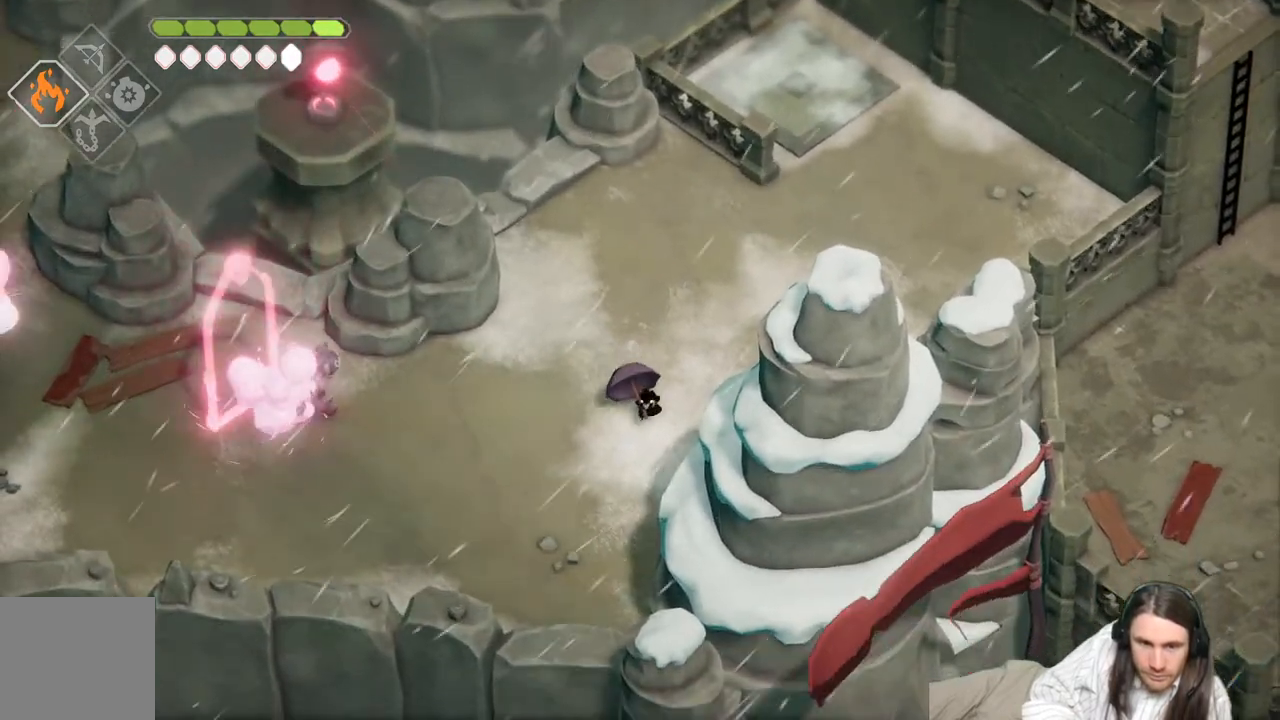
{"buttons": ["L2", "R2"], "left_stick": "left", "right_stick": "center", "events": [[17, "L2", "down"], [50, "R2", "down"], [133, "left_stick", "left"]]}
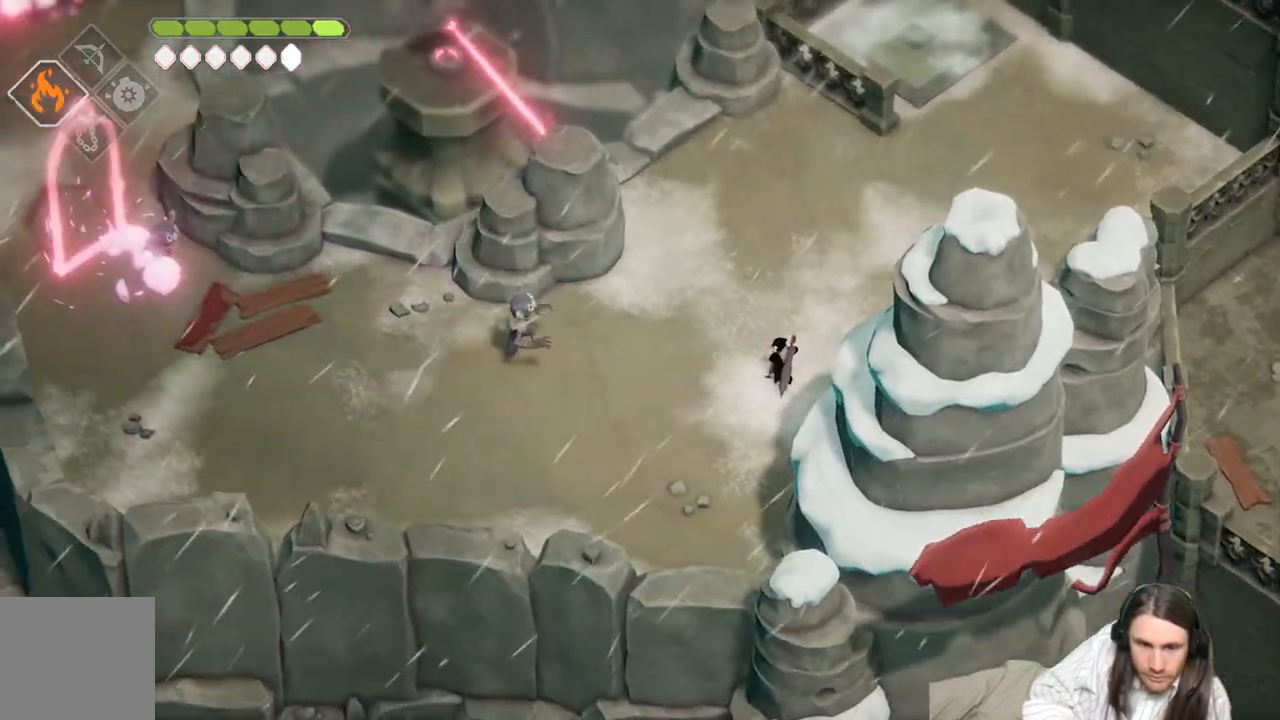
{"buttons": ["L2"], "left_stick": "left", "right_stick": "center", "events": [[233, "R2", "up"]]}
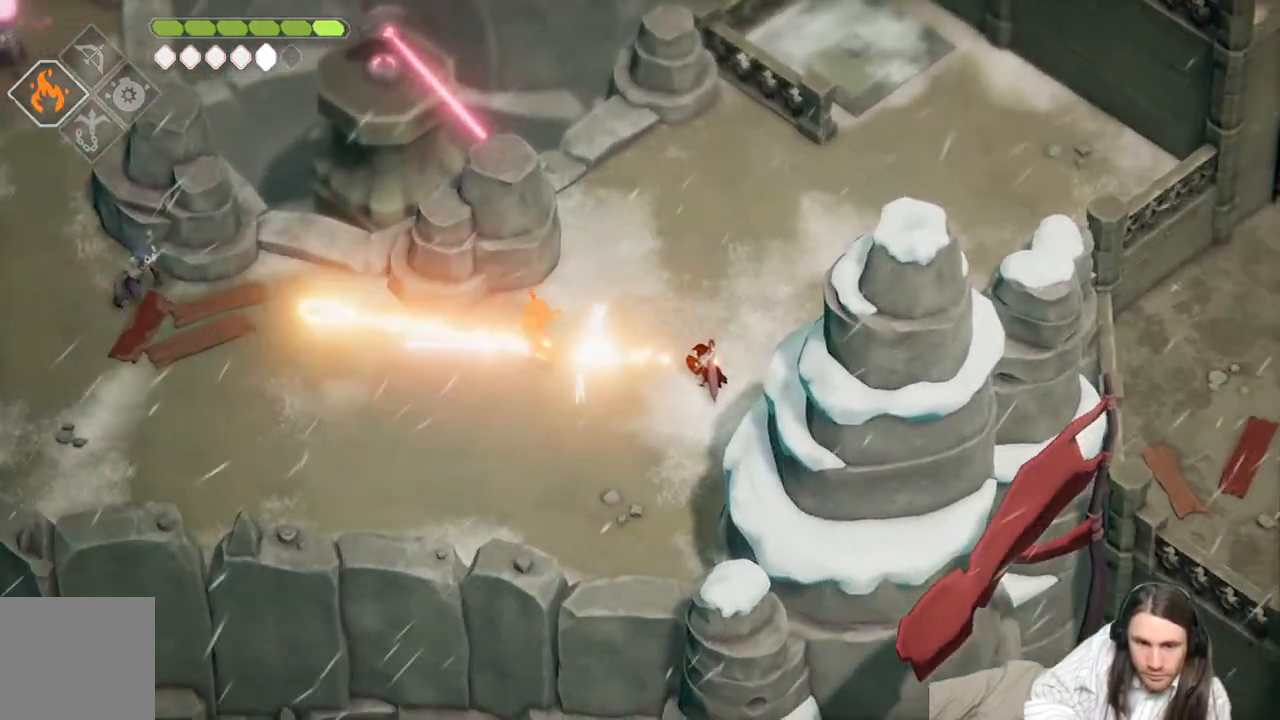
{"buttons": [], "left_stick": "up-left", "right_stick": "center", "events": [[33, "L2", "up"], [367, "L1", "down"], [400, "L3", "down"], [433, "left_stick", "up-left"], [467, "L3", "up"], [500, "L1", "up"]]}
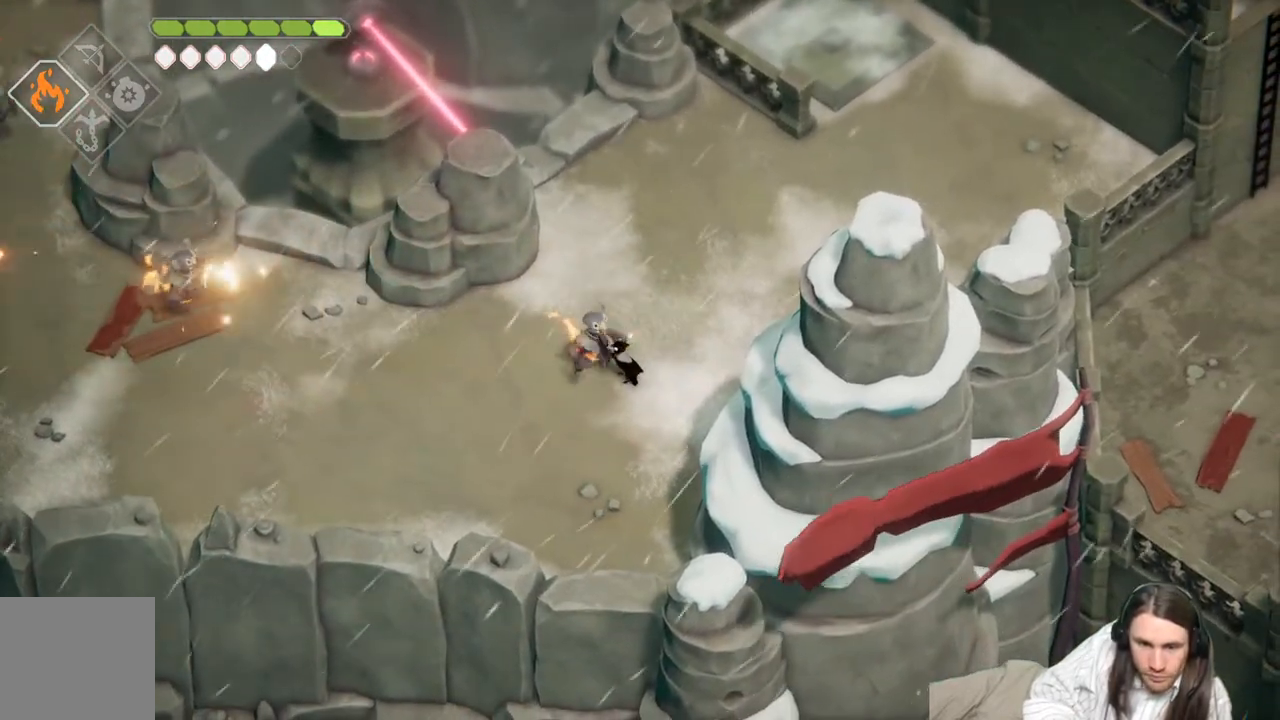
{"buttons": [], "left_stick": "up-right", "right_stick": "center", "events": [[67, "left_stick", "up-right"]]}
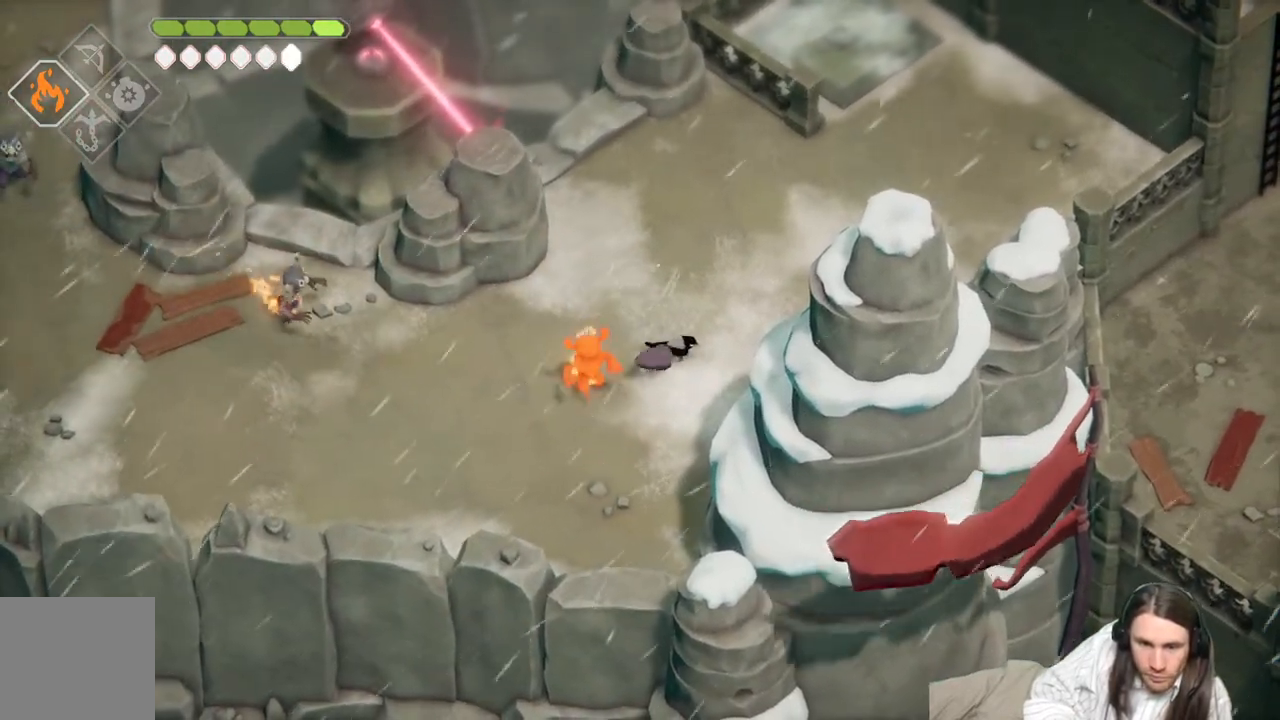
{"buttons": [], "left_stick": "up-right", "right_stick": "center", "events": [[283, "B", "down"], [433, "B", "up"]]}
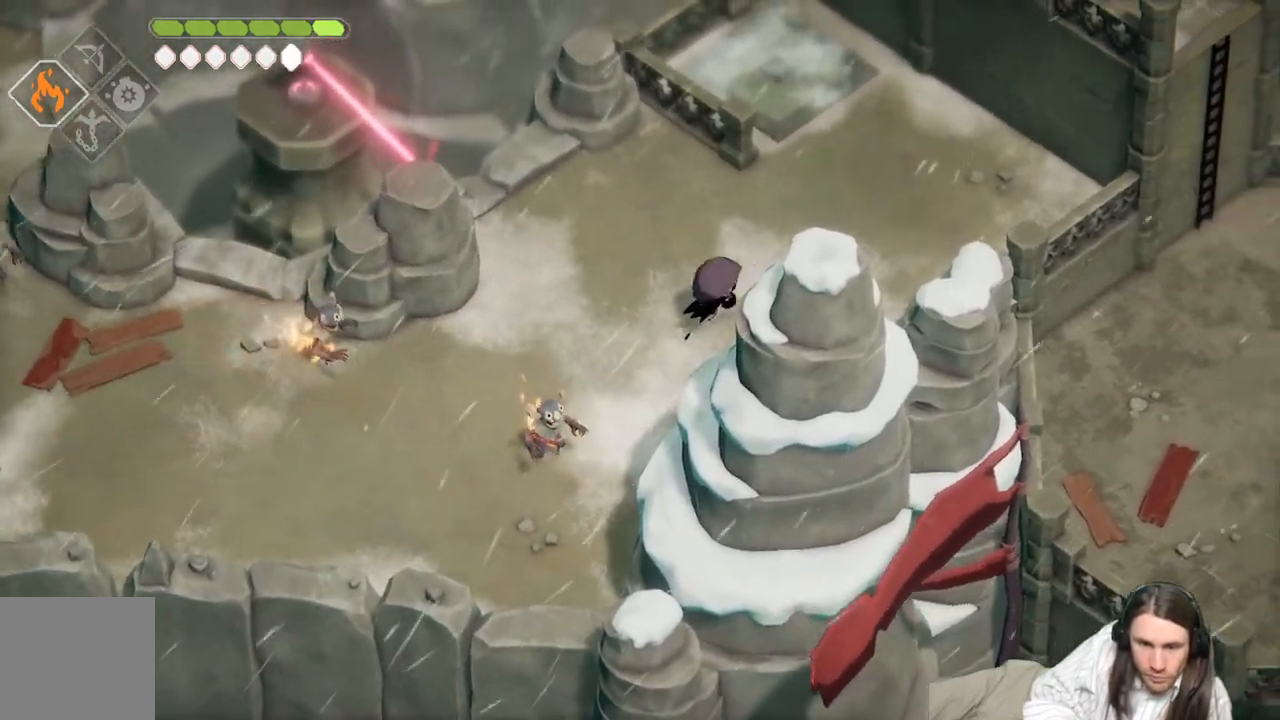
{"buttons": [], "left_stick": "right", "right_stick": "center", "events": [[450, "left_stick", "right"]]}
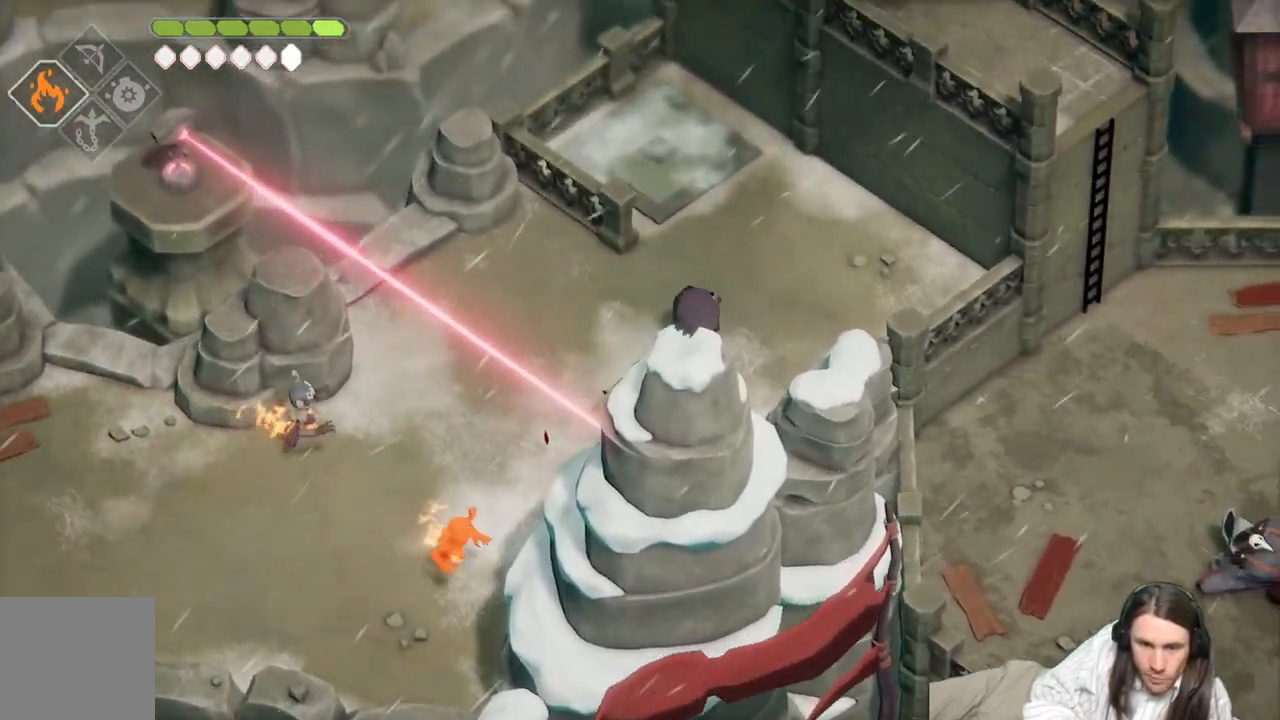
{"buttons": [], "left_stick": "up", "right_stick": "center", "events": [[100, "left_stick", "up-right"], [367, "left_stick", "up"]]}
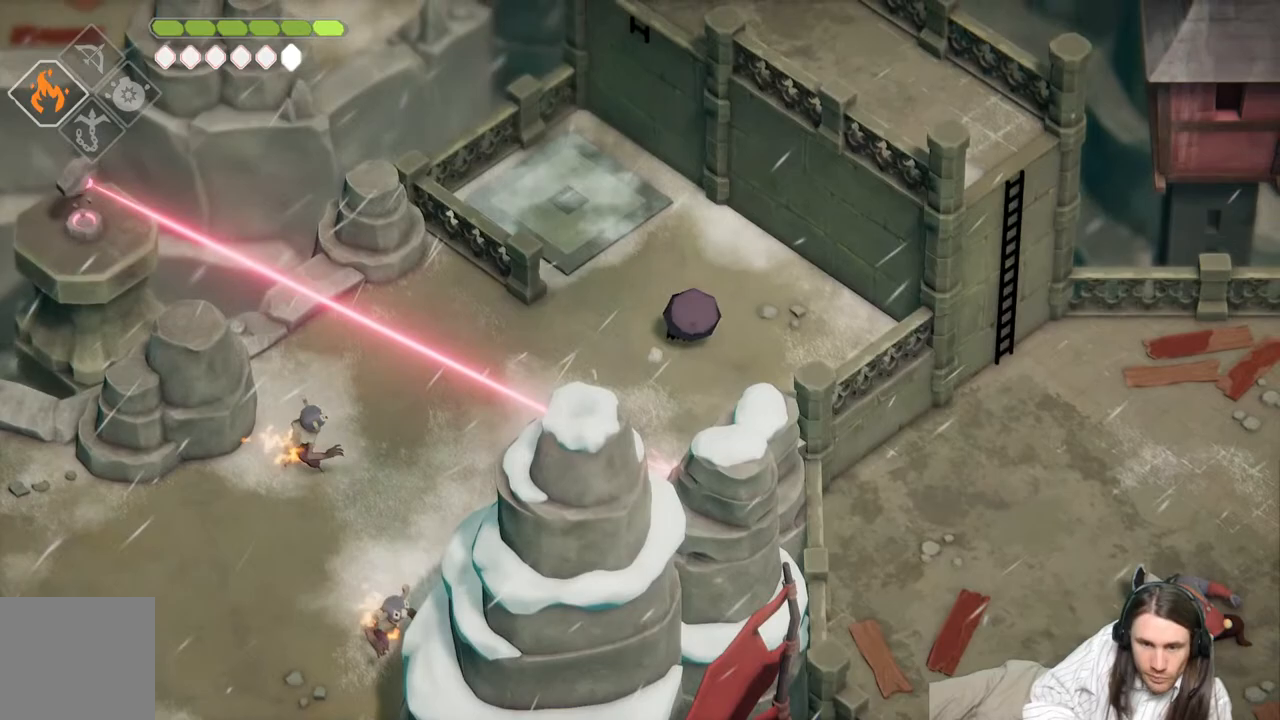
{"buttons": [], "left_stick": "up-left", "right_stick": "center", "events": [[217, "left_stick", "up-left"]]}
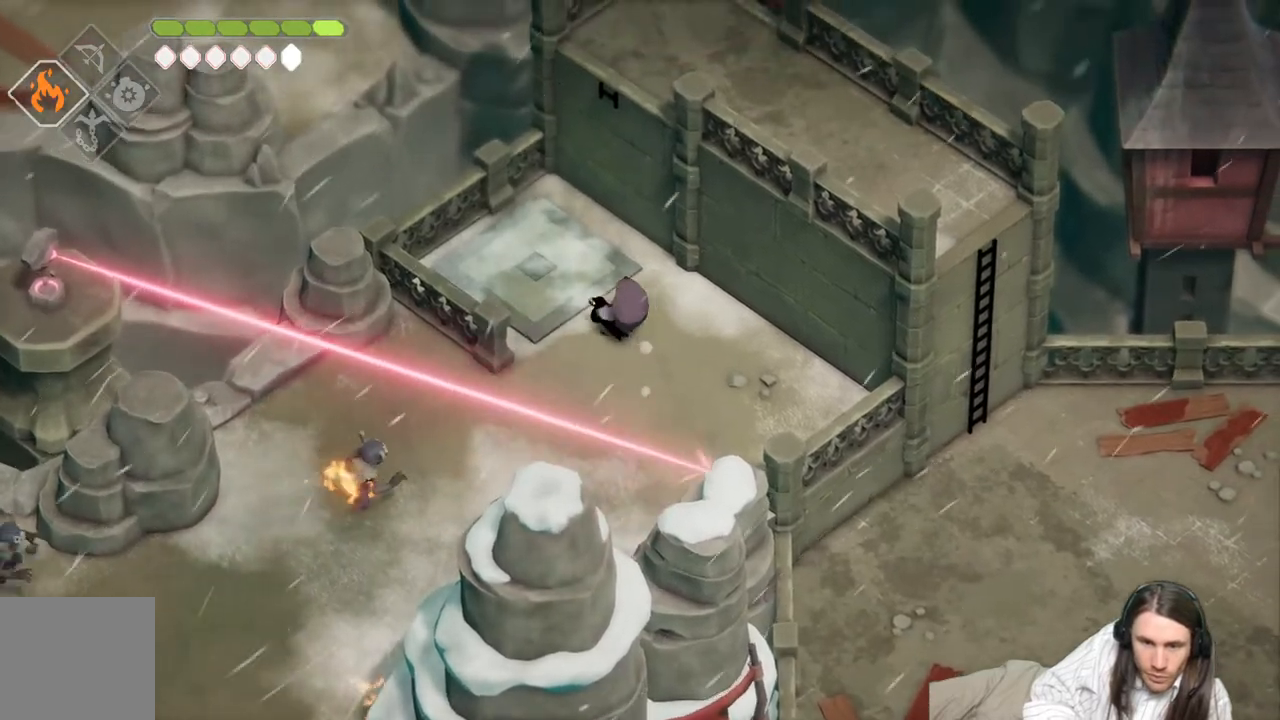
{"buttons": [], "left_stick": "center", "right_stick": "center", "events": [[383, "left_stick", "center"]]}
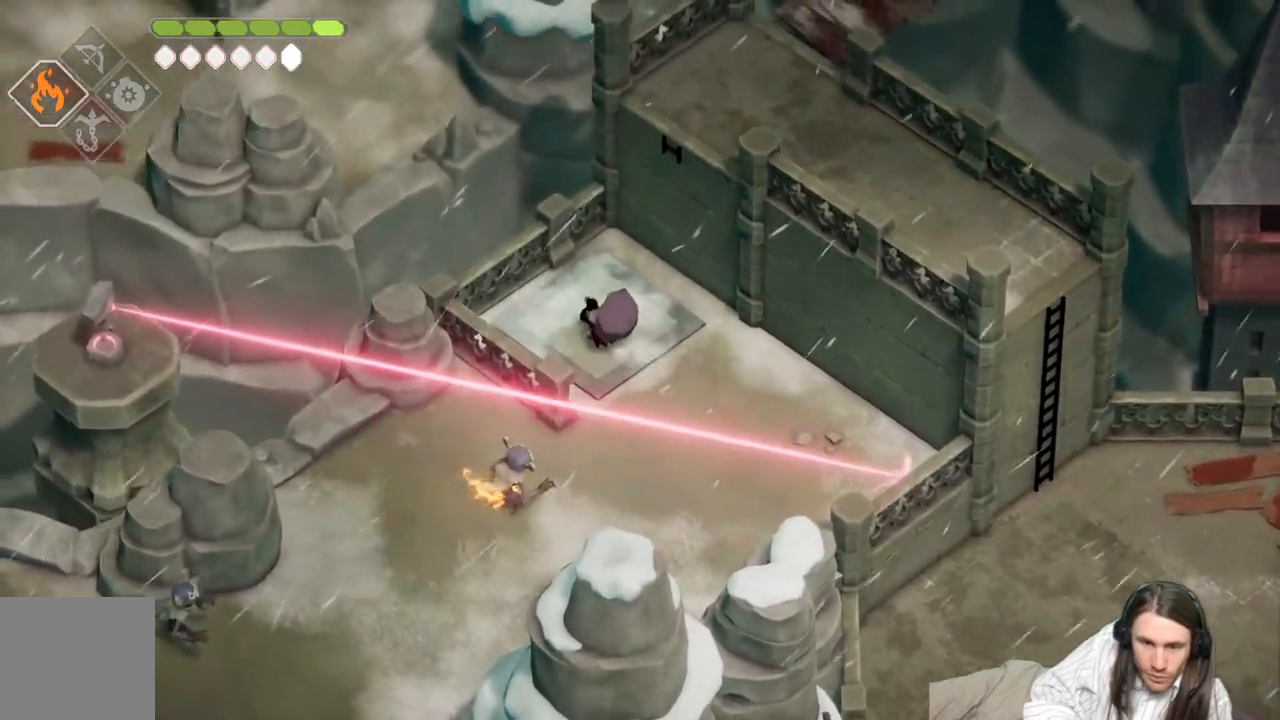
{"buttons": [], "left_stick": "center", "right_stick": "center", "events": [[167, "left_stick", "left"], [417, "left_stick", "center"]]}
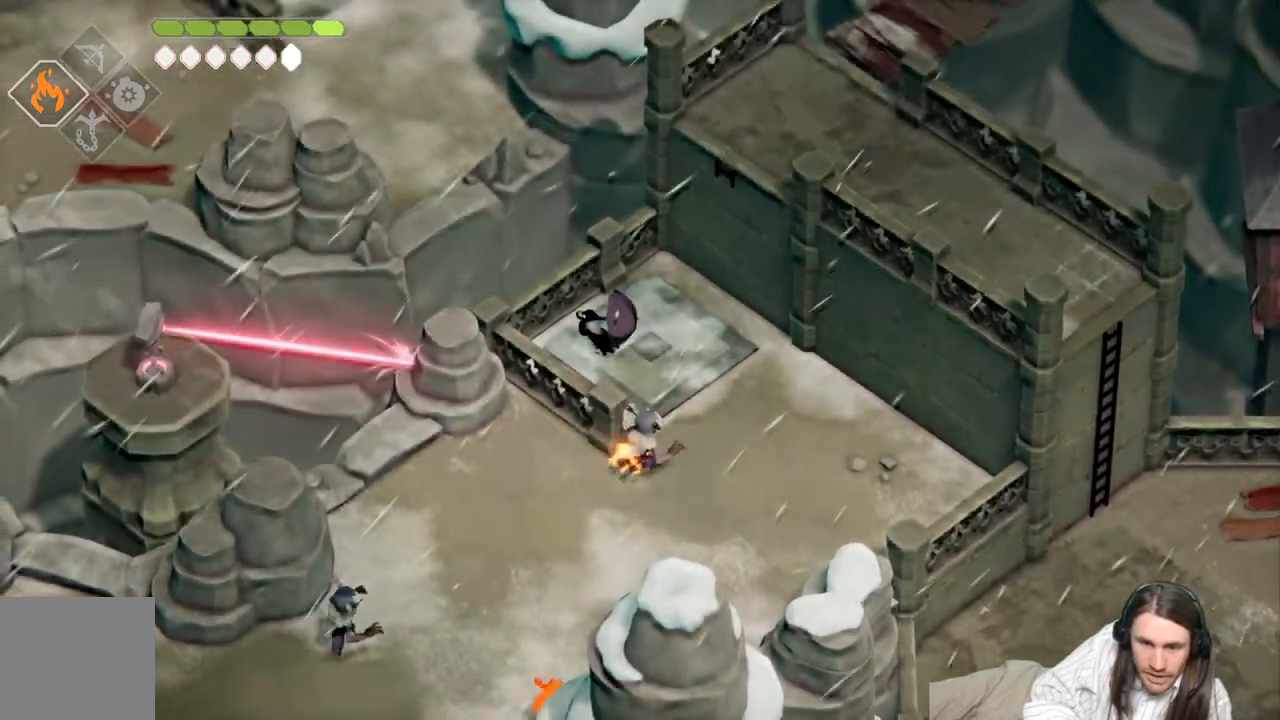
{"buttons": [], "left_stick": "down-right", "right_stick": "center", "events": [[183, "left_stick", "down-left"], [367, "left_stick", "down-right"]]}
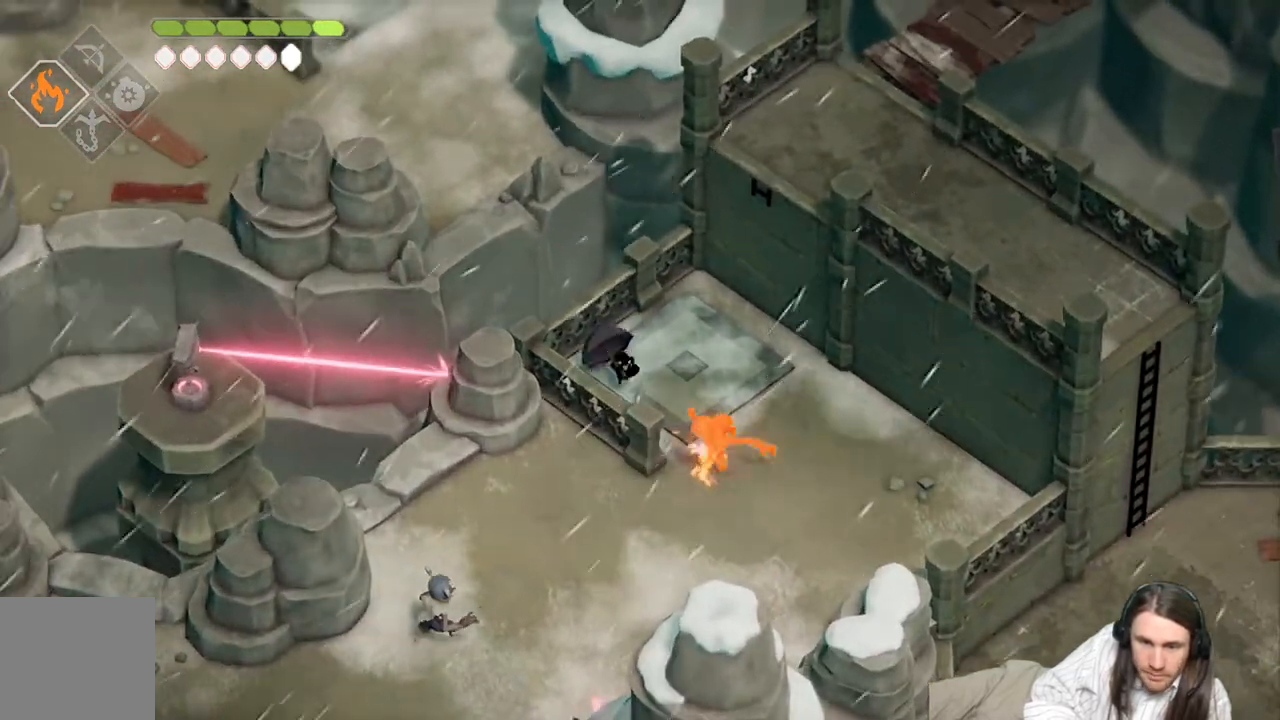
{"buttons": [], "left_stick": "up-left", "right_stick": "center", "events": [[133, "L1", "down"], [250, "L1", "up"], [333, "L1", "down"], [433, "L1", "up"], [433, "left_stick", "up-left"]]}
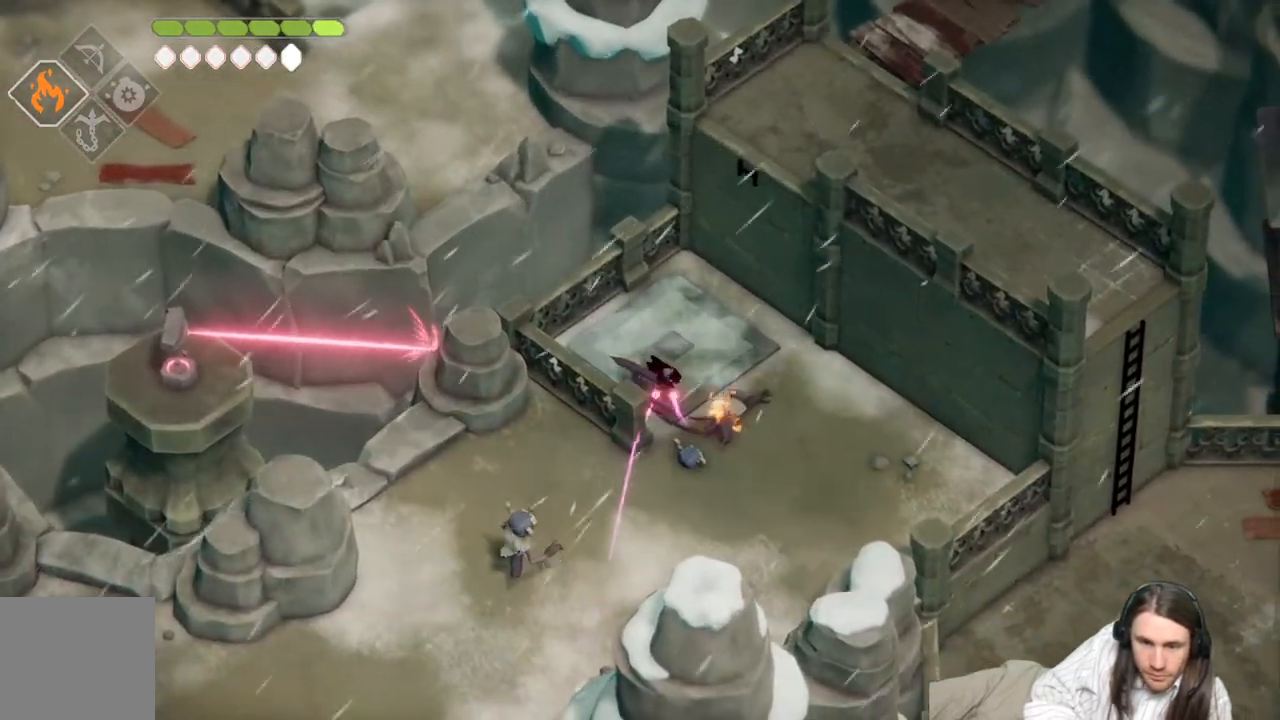
{"buttons": [], "left_stick": "left", "right_stick": "center", "events": [[317, "left_stick", "up"], [500, "left_stick", "left"]]}
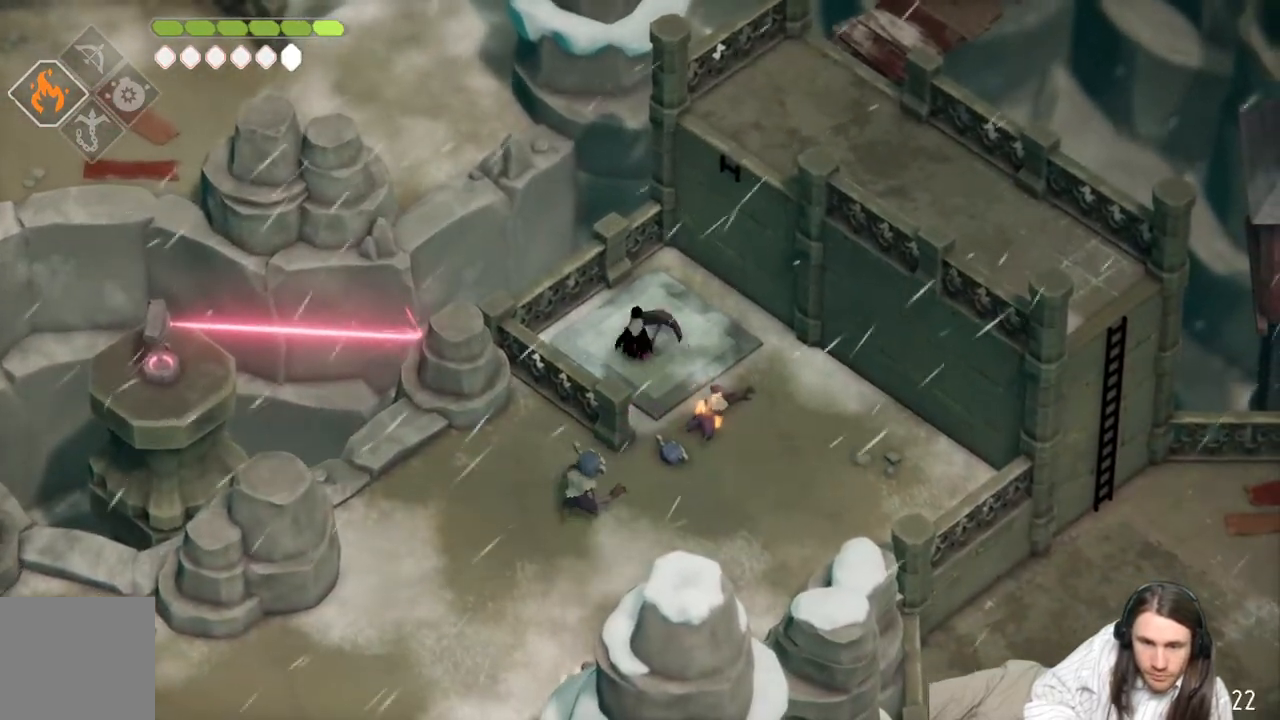
{"buttons": ["L2"], "left_stick": "down-right", "right_stick": "center", "events": [[267, "left_stick", "center"], [450, "left_stick", "down-right"], [483, "L2", "down"]]}
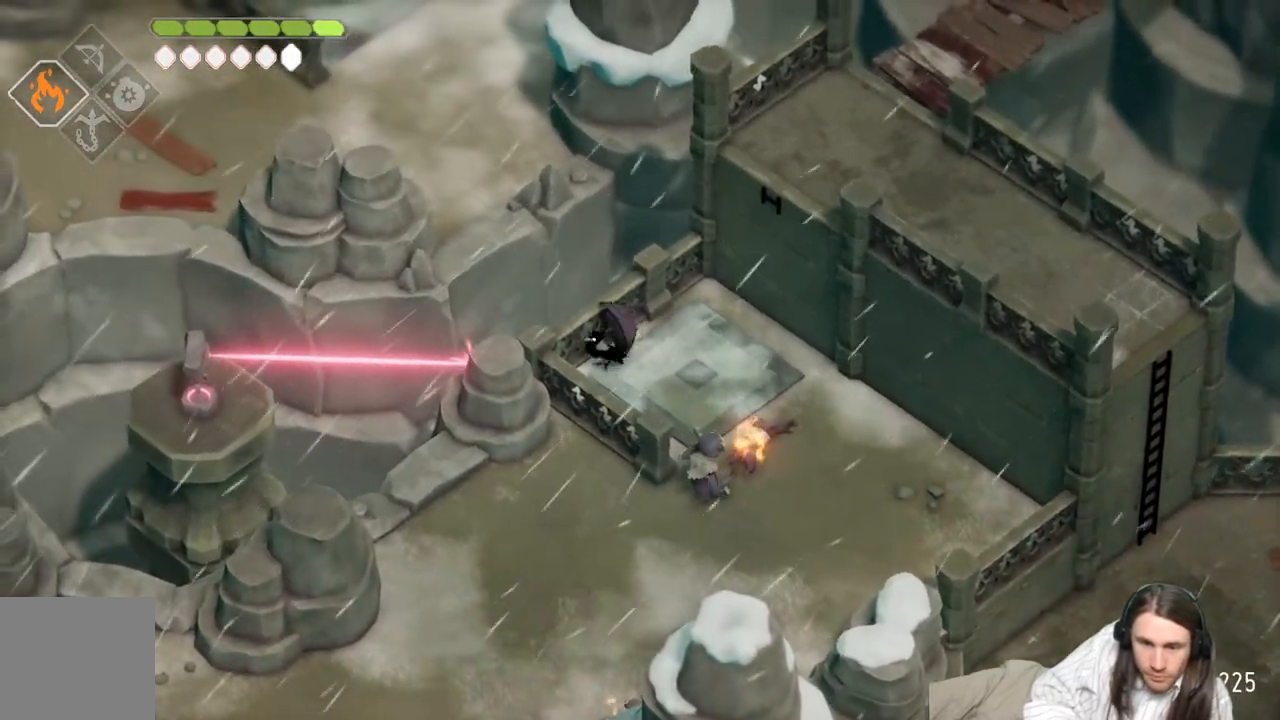
{"buttons": ["L2", "L3"], "left_stick": "down-right", "right_stick": "center", "events": [[17, "R2", "down"], [100, "L3", "down"], [467, "R2", "up"]]}
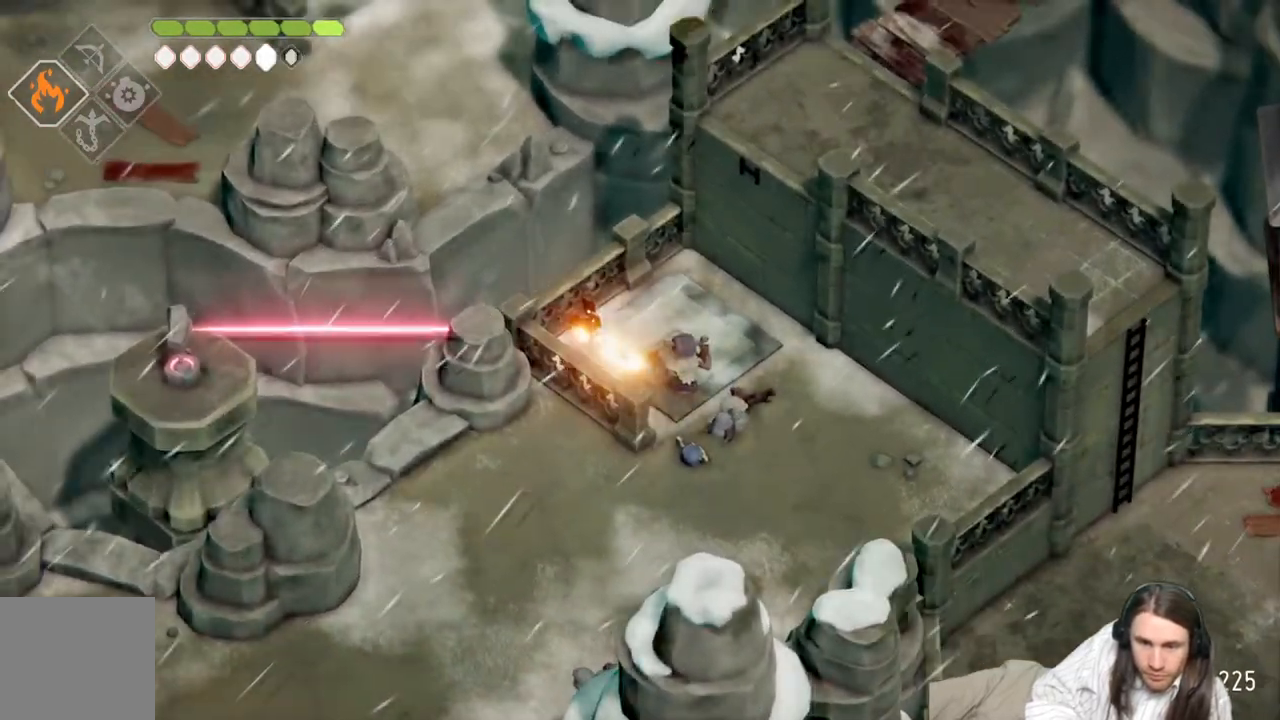
{"buttons": [], "left_stick": "right", "right_stick": "center", "events": [[33, "L3", "up"], [117, "L2", "up"], [300, "L1", "down"], [317, "left_stick", "right"], [433, "L1", "up"]]}
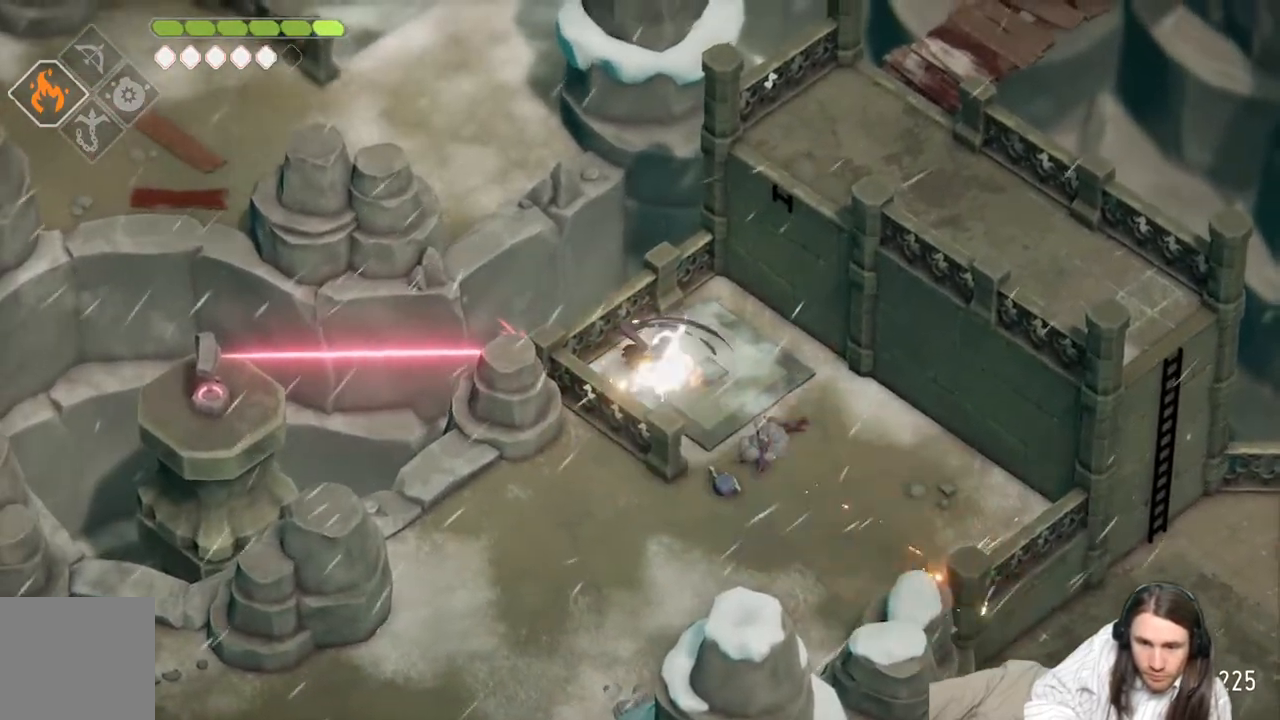
{"buttons": [], "left_stick": "right", "right_stick": "center", "events": [[283, "B", "down"], [483, "B", "up"]]}
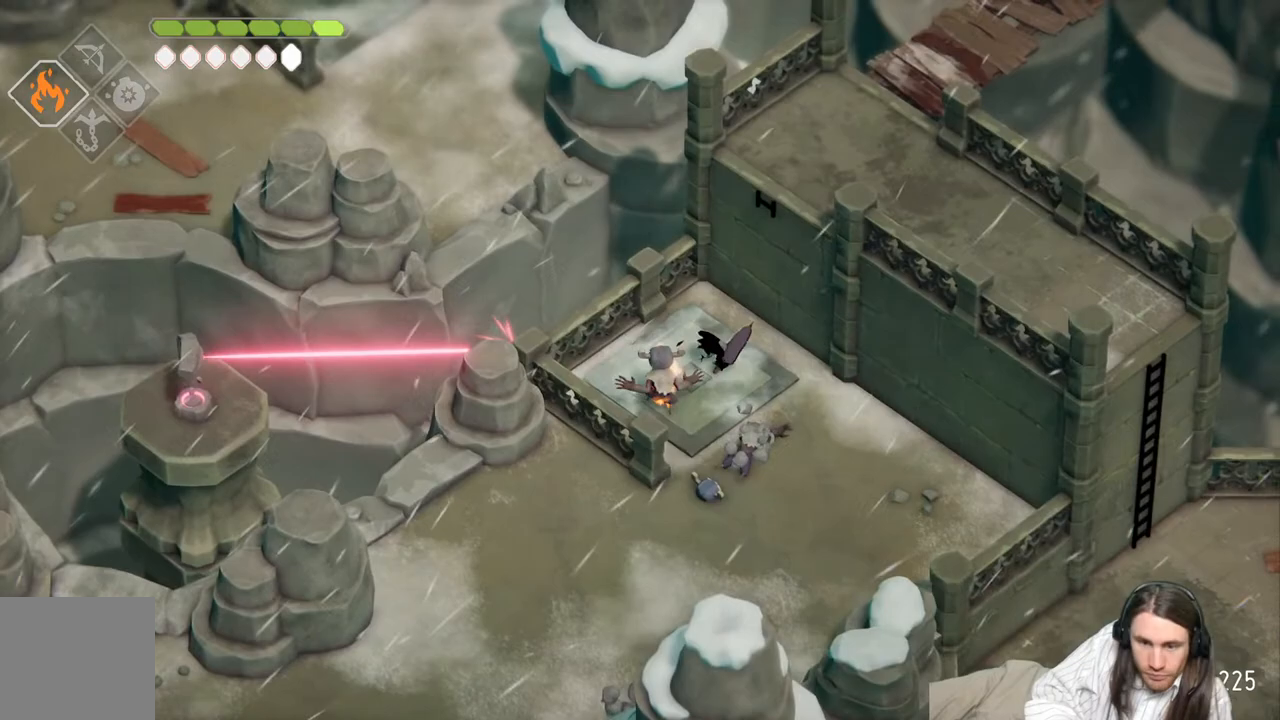
{"buttons": [], "left_stick": "down", "right_stick": "center", "events": [[67, "left_stick", "down-right"], [250, "left_stick", "down"]]}
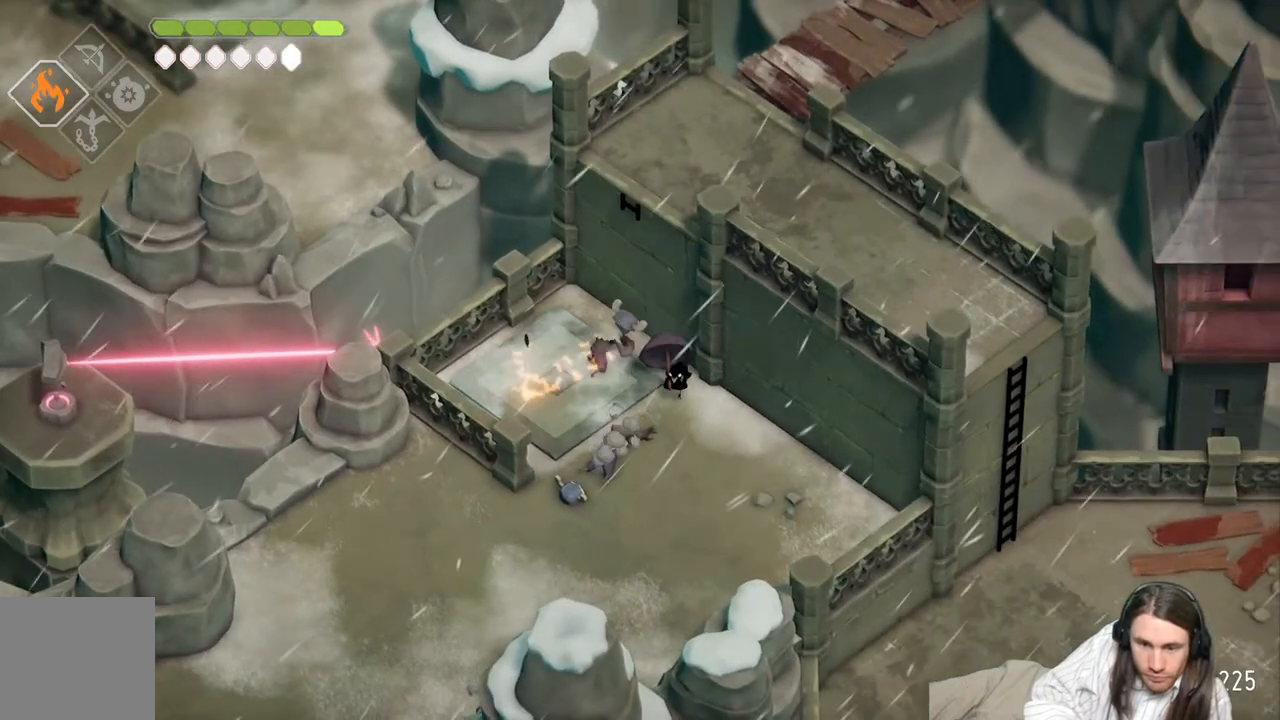
{"buttons": ["L1"], "left_stick": "up-left", "right_stick": "center", "events": [[133, "left_stick", "down-left"], [283, "left_stick", "up-left"], [400, "L1", "down"]]}
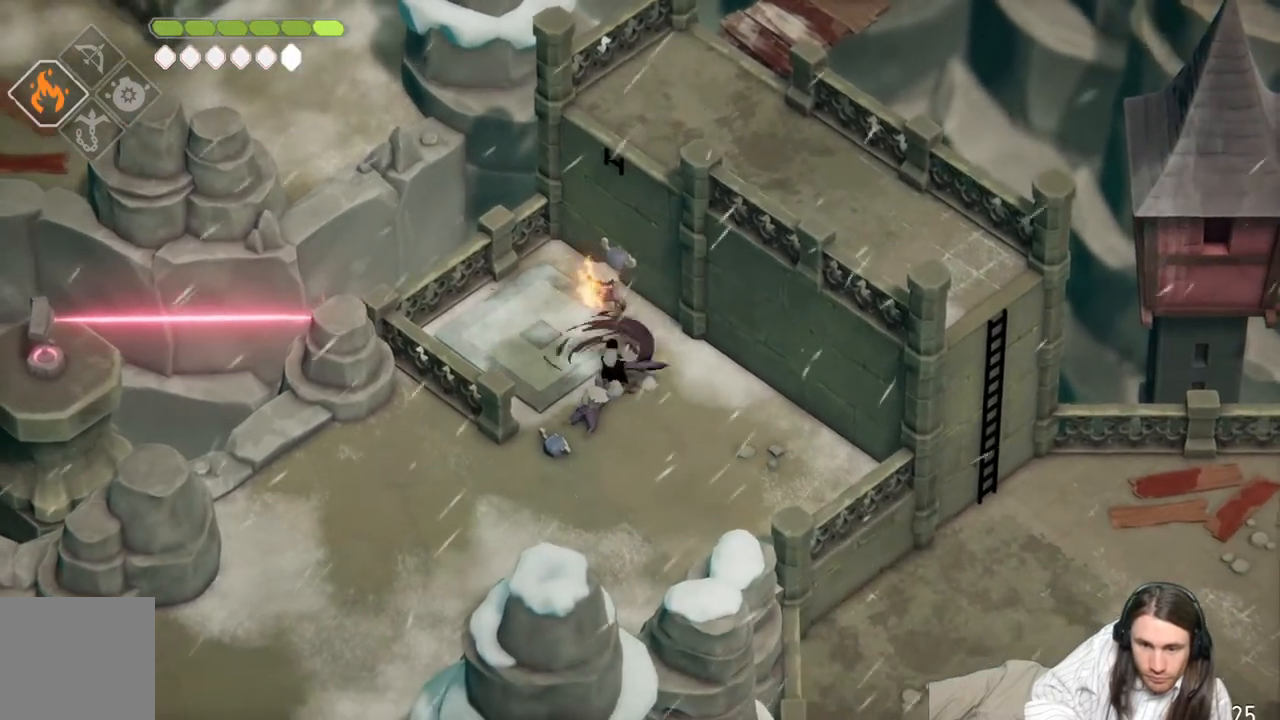
{"buttons": [], "left_stick": "up-left", "right_stick": "center", "events": [[50, "L1", "up"], [150, "L1", "down"], [283, "L1", "up"]]}
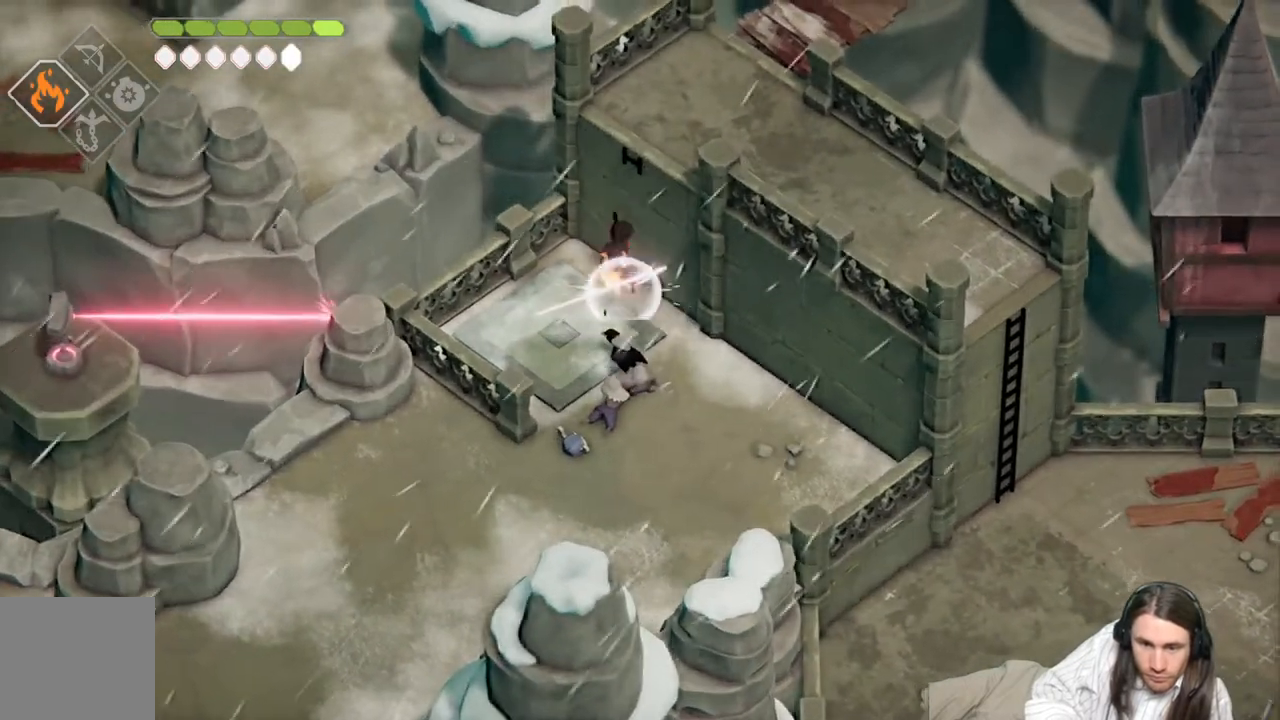
{"buttons": [], "left_stick": "down-right", "right_stick": "center", "events": [[200, "left_stick", "left"], [400, "left_stick", "down"], [500, "left_stick", "down-right"]]}
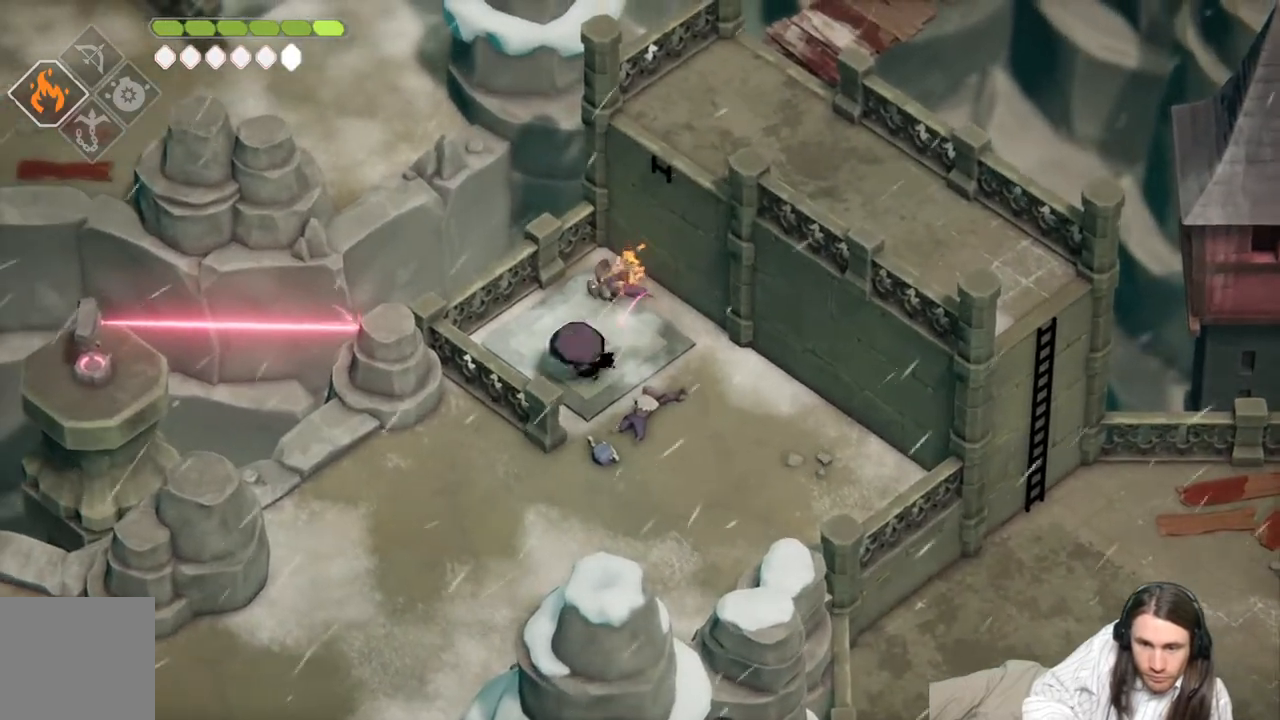
{"buttons": [], "left_stick": "down", "right_stick": "center", "events": [[183, "left_stick", "down"]]}
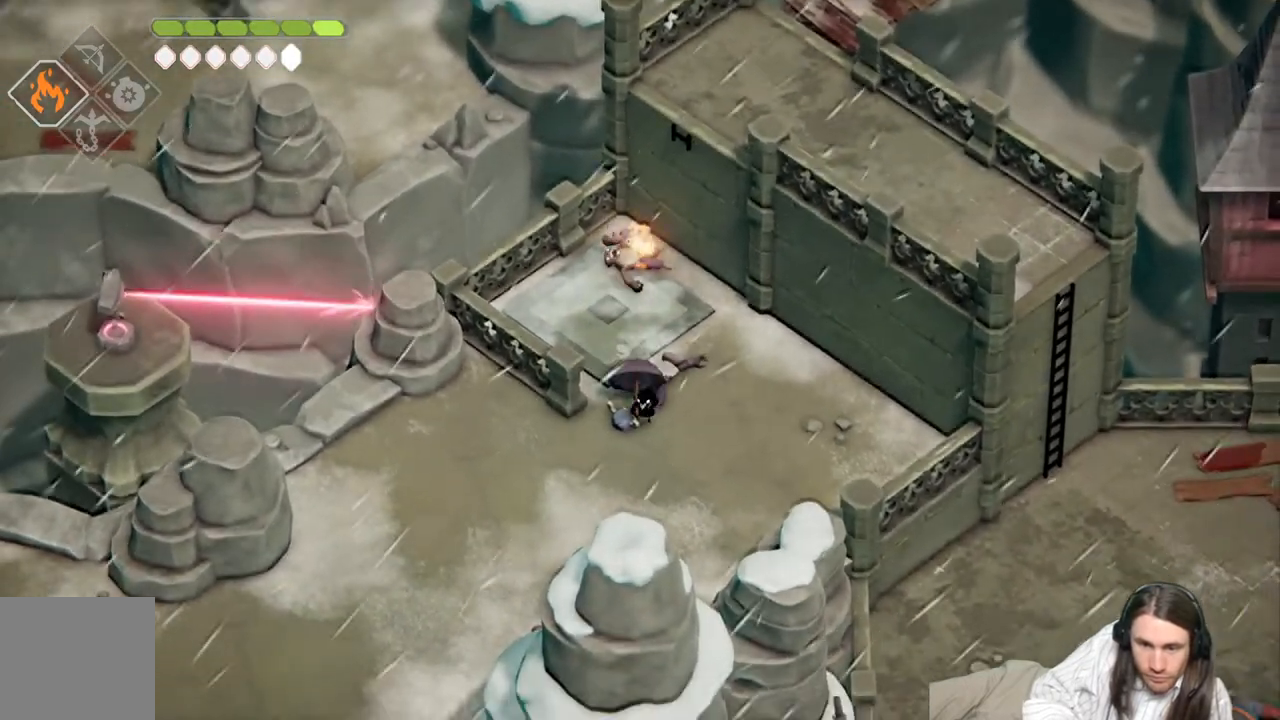
{"buttons": [], "left_stick": "down-left", "right_stick": "center", "events": [[83, "left_stick", "down-left"]]}